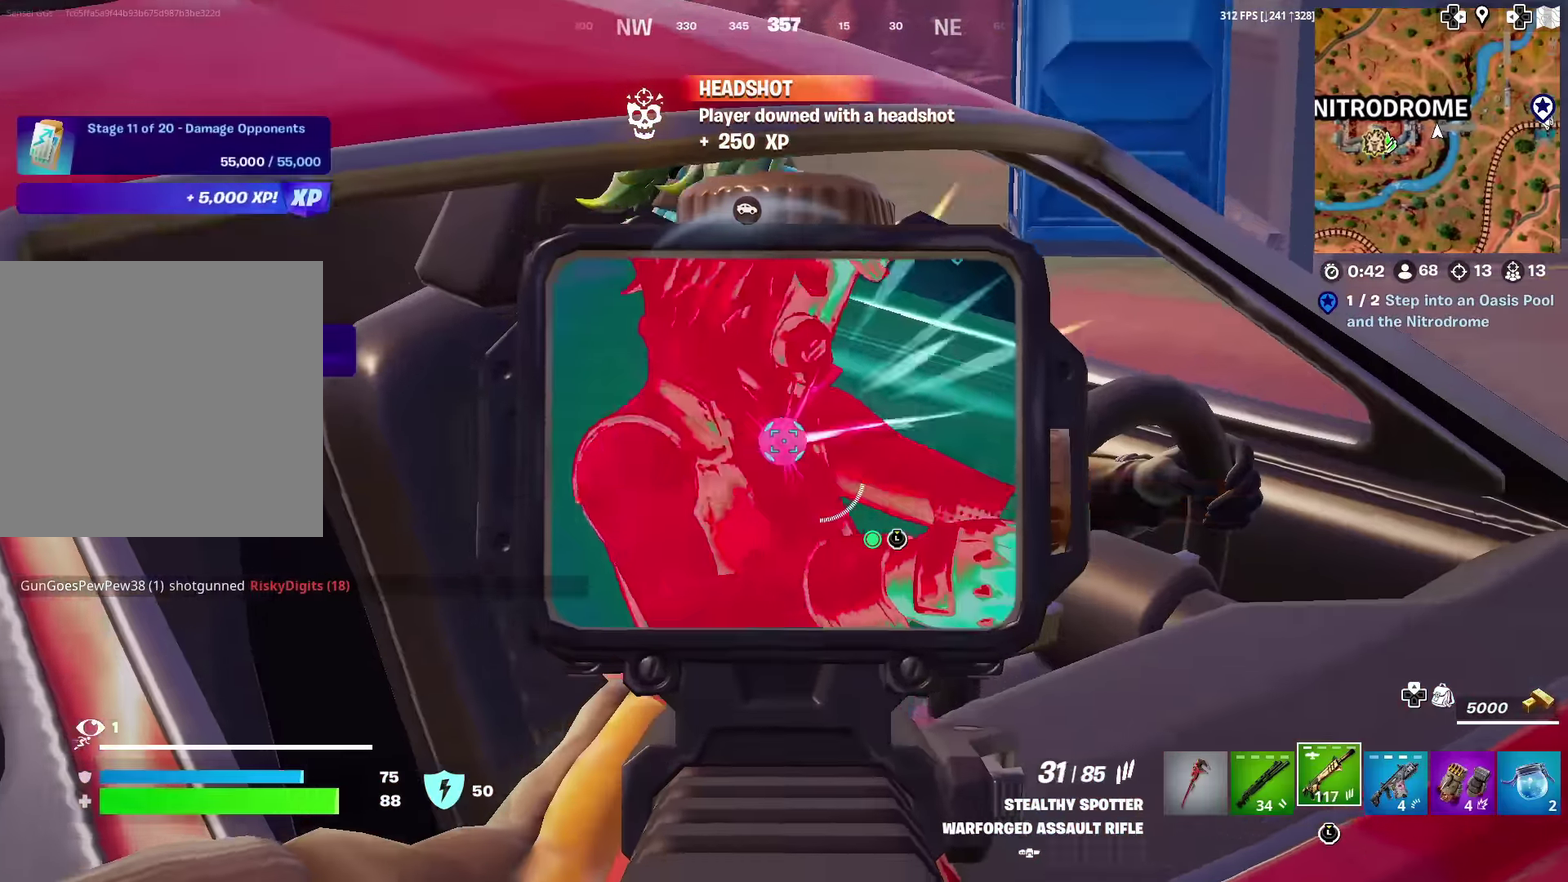
Gameplay with a controller (PlayStation layout); each line is a JSON object with the inputs held at the frame after it (dt_ms = milliseconds from this image to that frame). "events" lists button and stick changes between this image and that frame as [ms after this image, input, new state], when the widget could be followed in between. Not read: L1 TOUCHPAD.
{"dt_ms": 401, "buttons": ["L2", "R2"], "left_stick": "center", "right_stick": "down-left"}
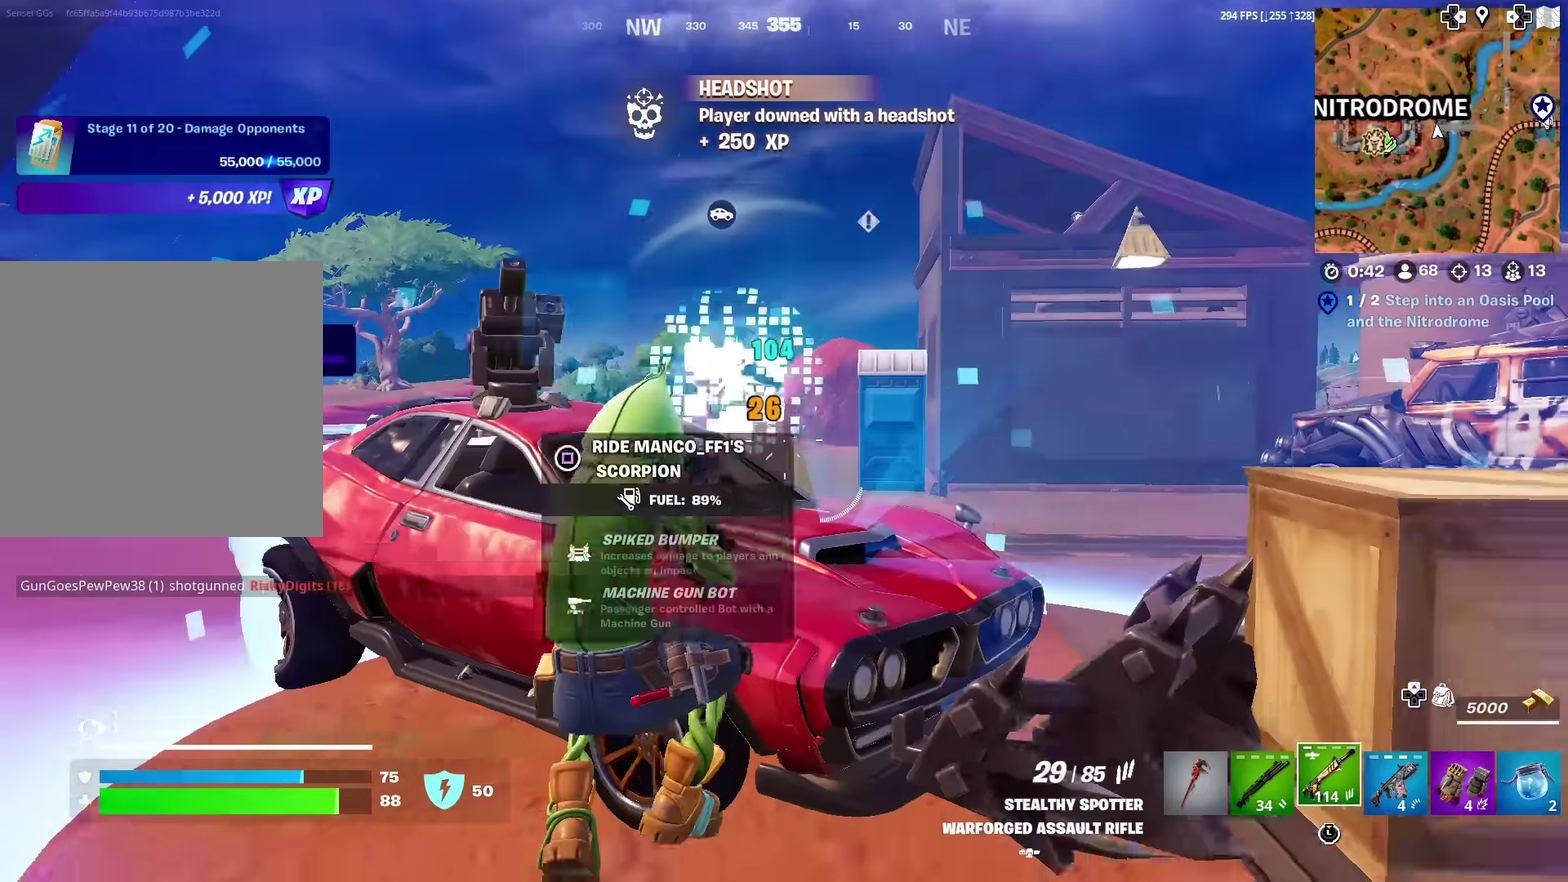
{"dt_ms": 500, "buttons": ["L2", "R2"], "left_stick": "down-right", "right_stick": "up-right"}
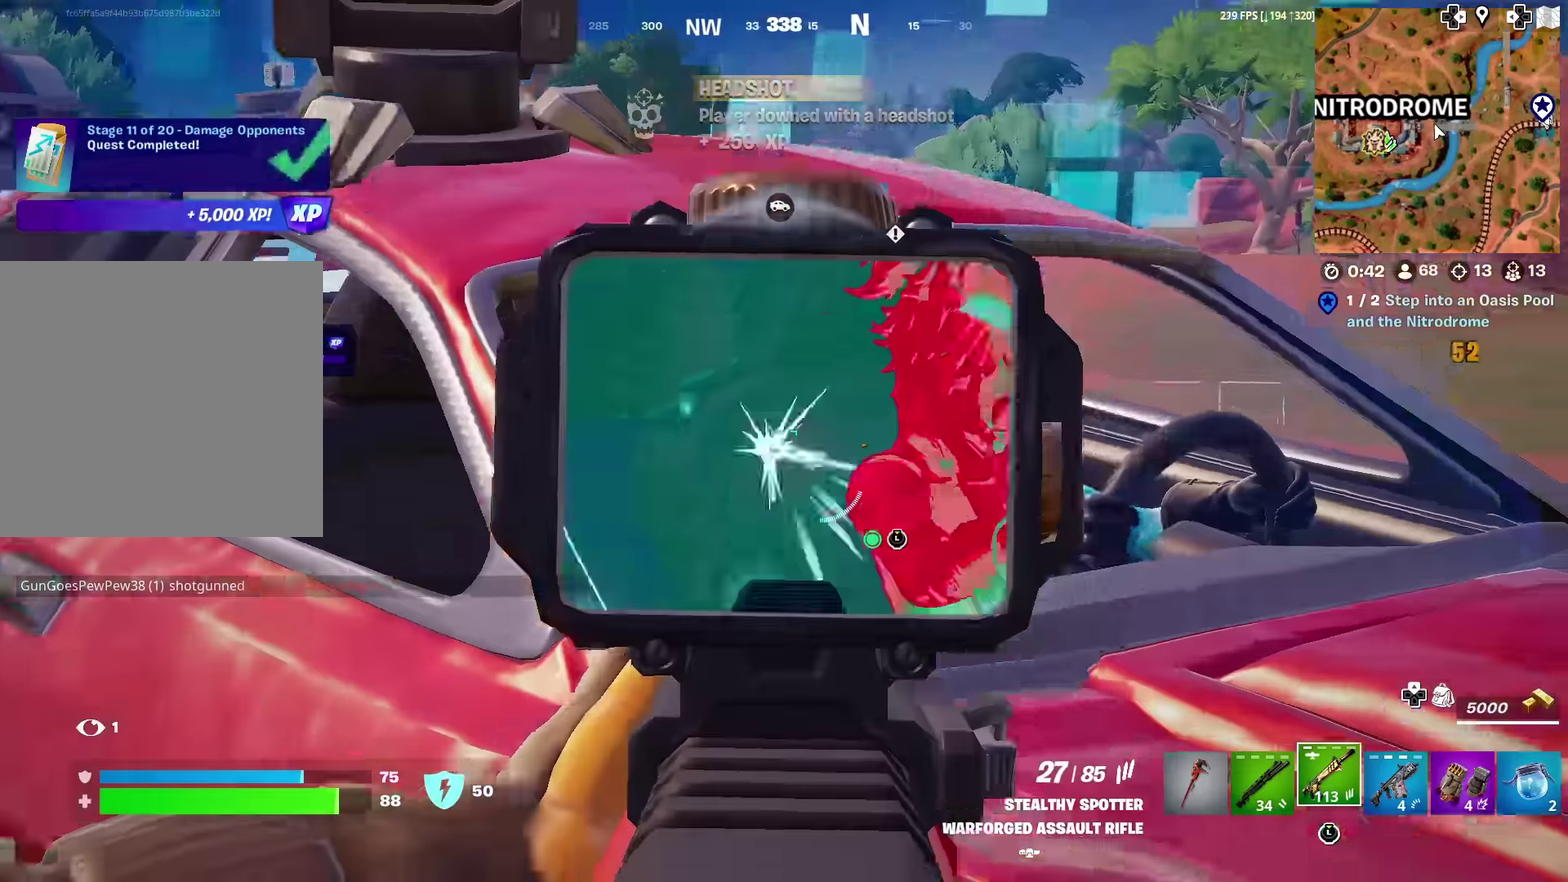
{"dt_ms": 501, "buttons": ["L2", "R2"], "left_stick": "center", "right_stick": "down-right"}
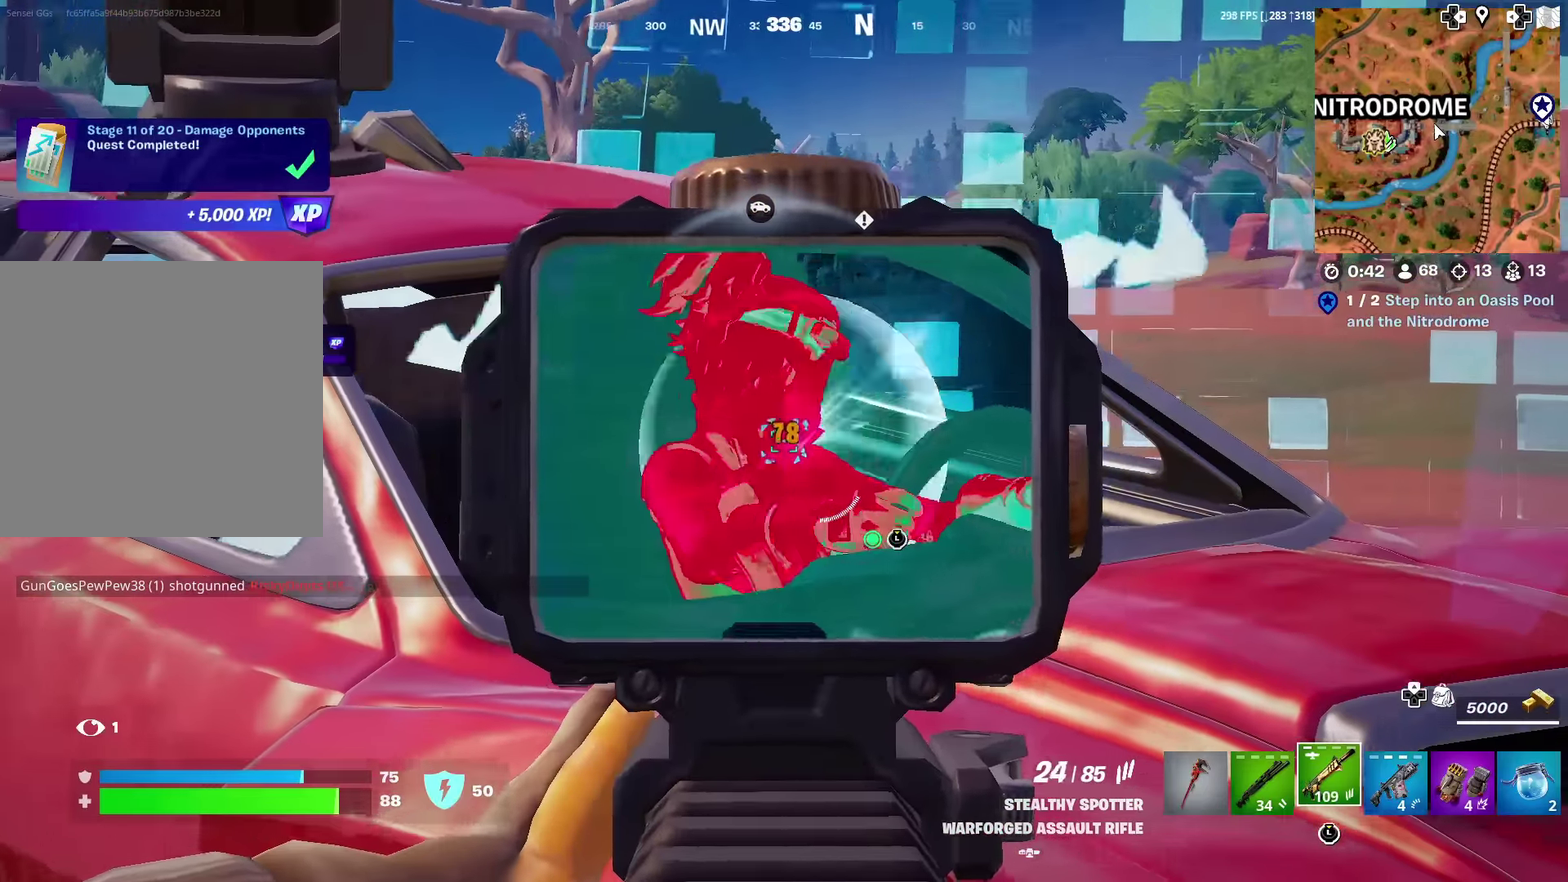
{"dt_ms": 500, "buttons": ["L2", "R2"], "left_stick": "left", "right_stick": "left"}
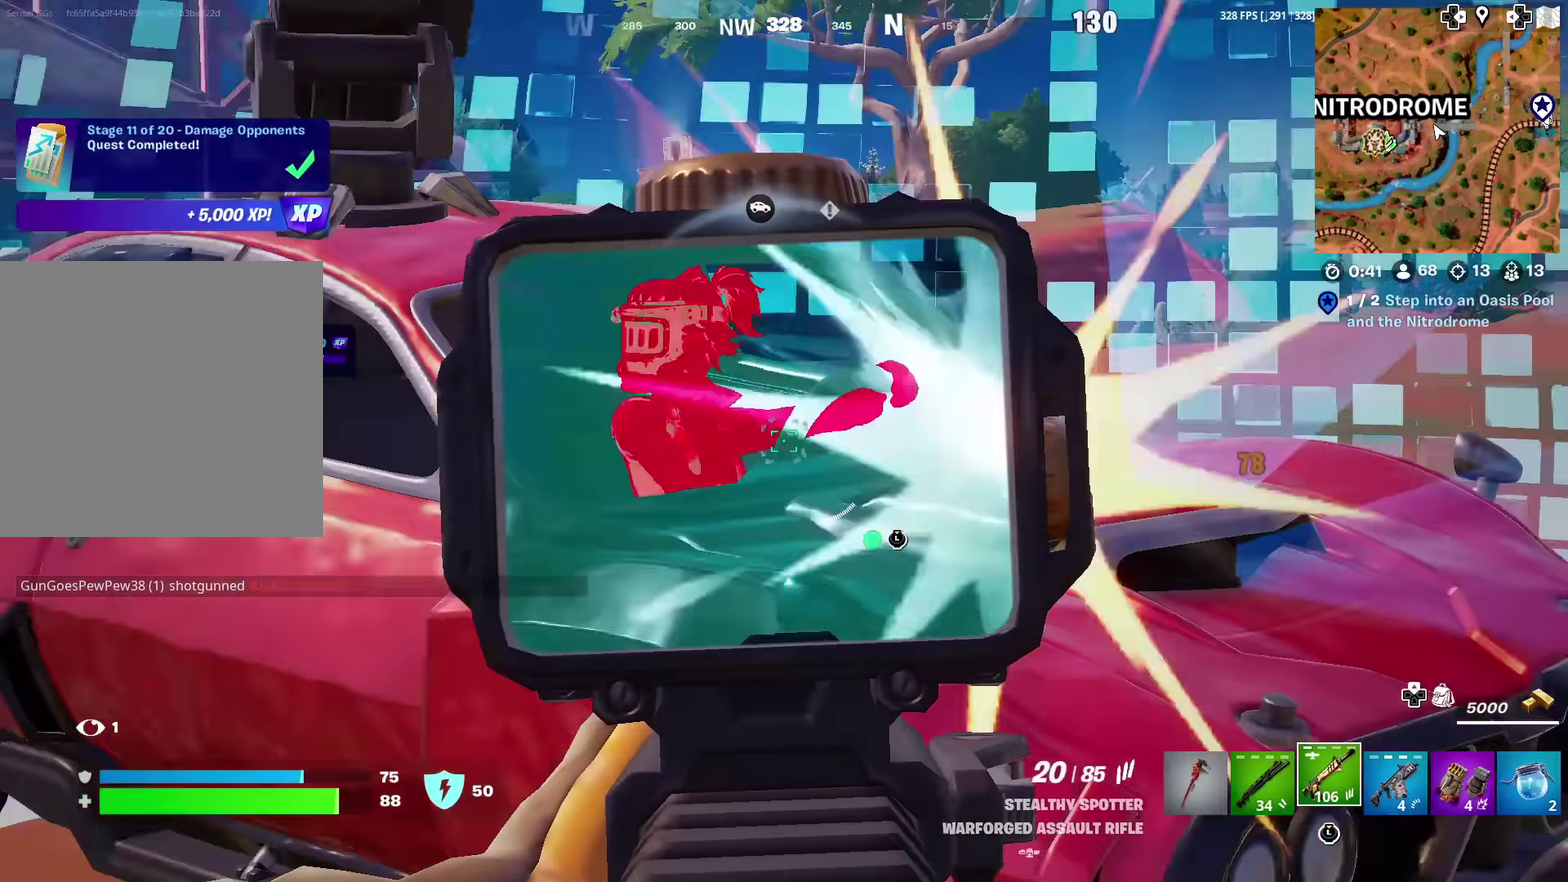
{"dt_ms": 501, "buttons": ["L2", "R2"], "left_stick": "up-left", "right_stick": "up-left", "events": [[150, "right_stick", "up-left"], [200, "left_stick", "up-right"], [317, "left_stick", "up"], [334, "right_stick", "left"], [417, "right_stick", "up-left"], [501, "left_stick", "up-left"]]}
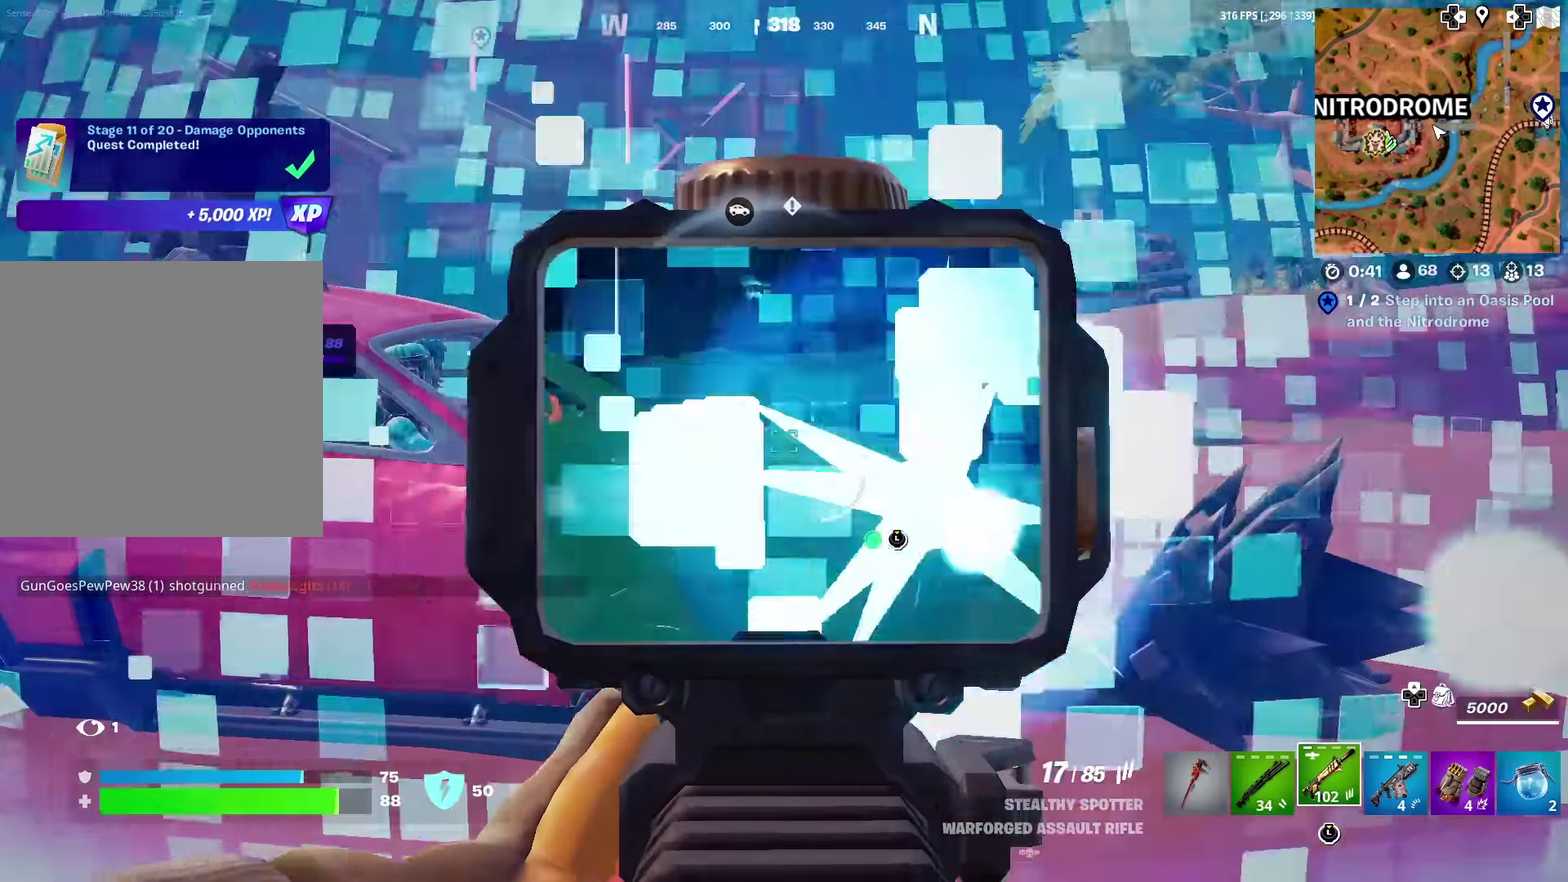
{"dt_ms": 399, "buttons": [], "left_stick": "up", "right_stick": "center", "events": [[16, "right_stick", "left"], [33, "R2", "up"], [83, "L2", "up"], [133, "left_stick", "up"], [216, "right_stick", "center"]]}
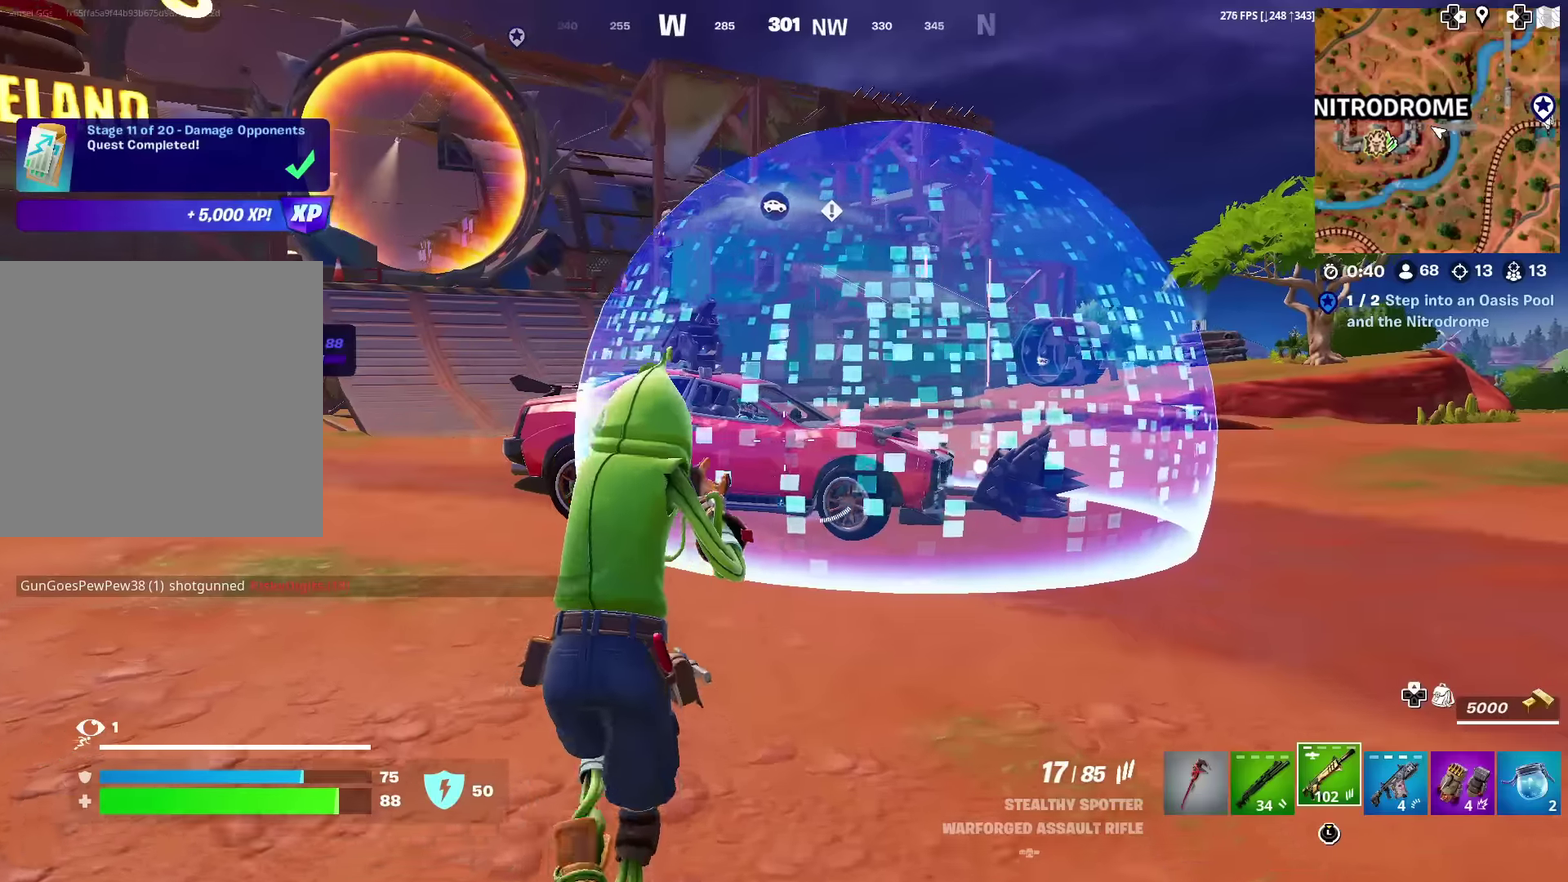
{"dt_ms": 601, "buttons": [], "left_stick": "up-right", "right_stick": "center", "events": [[217, "right_stick", "down-left"], [267, "right_stick", "center"], [384, "left_stick", "up-right"]]}
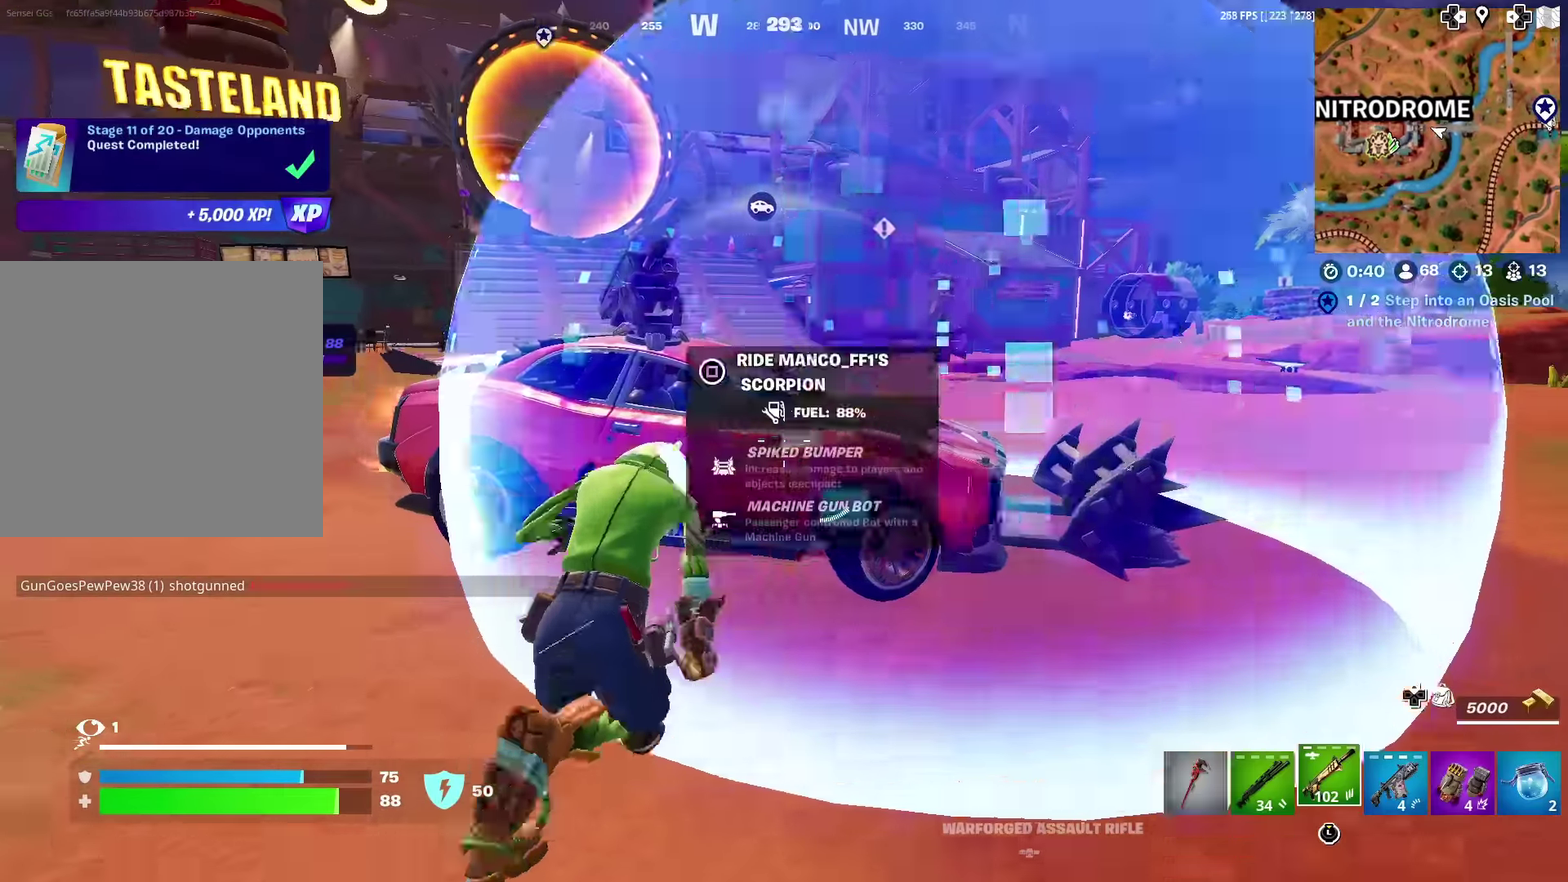
{"dt_ms": 400, "buttons": [], "left_stick": "right", "right_stick": "right", "events": [[83, "SQUARE", "down"], [200, "SQUARE", "up"], [384, "left_stick", "right"], [384, "right_stick", "right"]]}
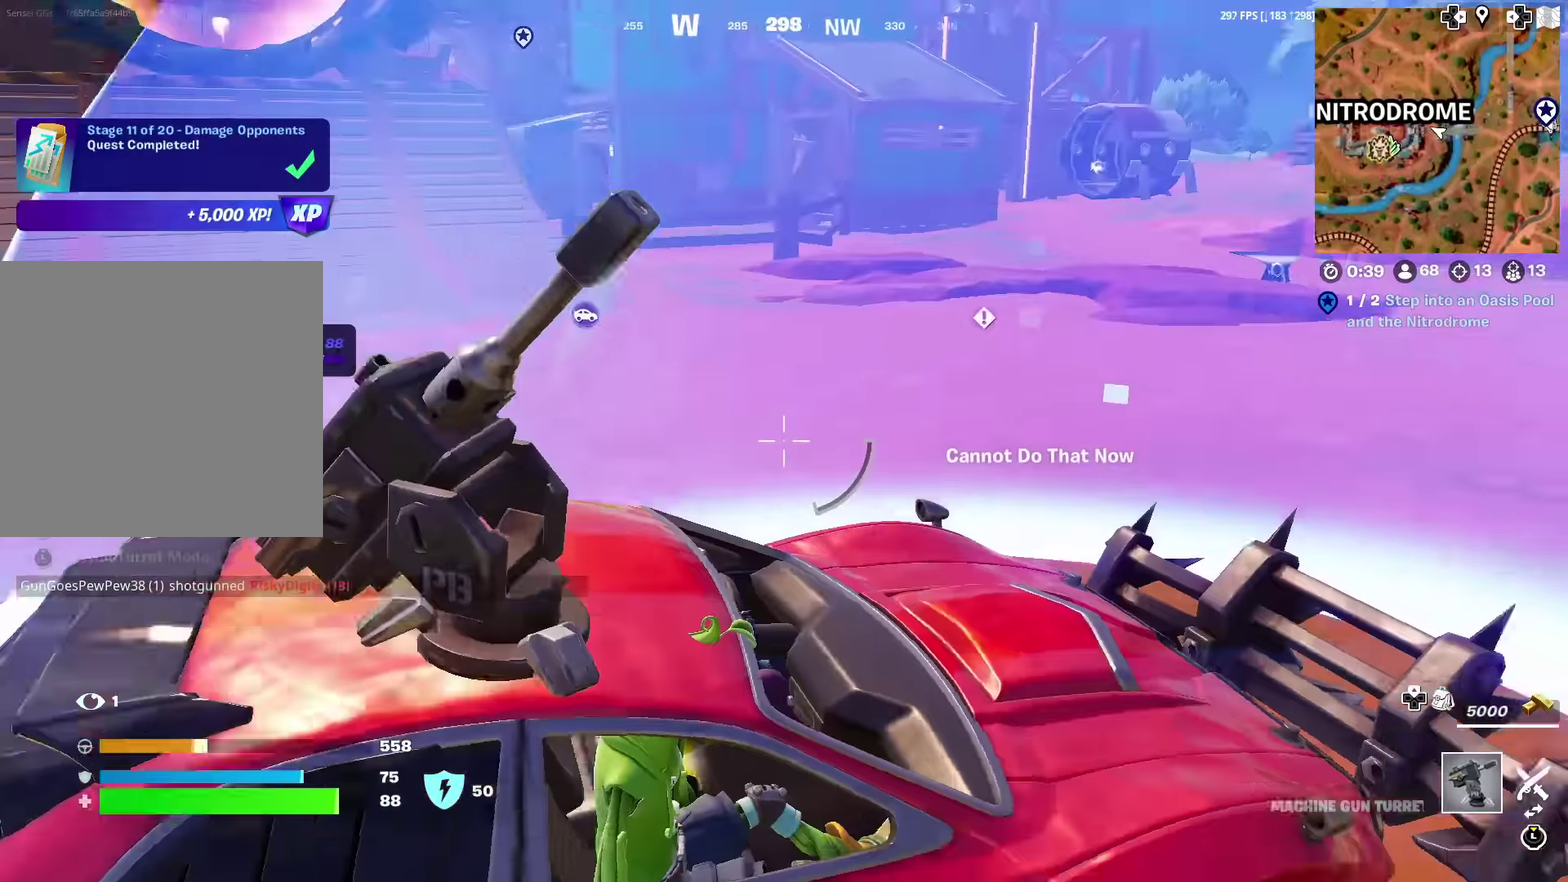
{"dt_ms": 601, "buttons": [], "left_stick": "right", "right_stick": "center", "events": [[34, "left_stick", "center"], [51, "right_stick", "center"], [217, "right_stick", "left"], [418, "left_stick", "right"], [551, "right_stick", "center"]]}
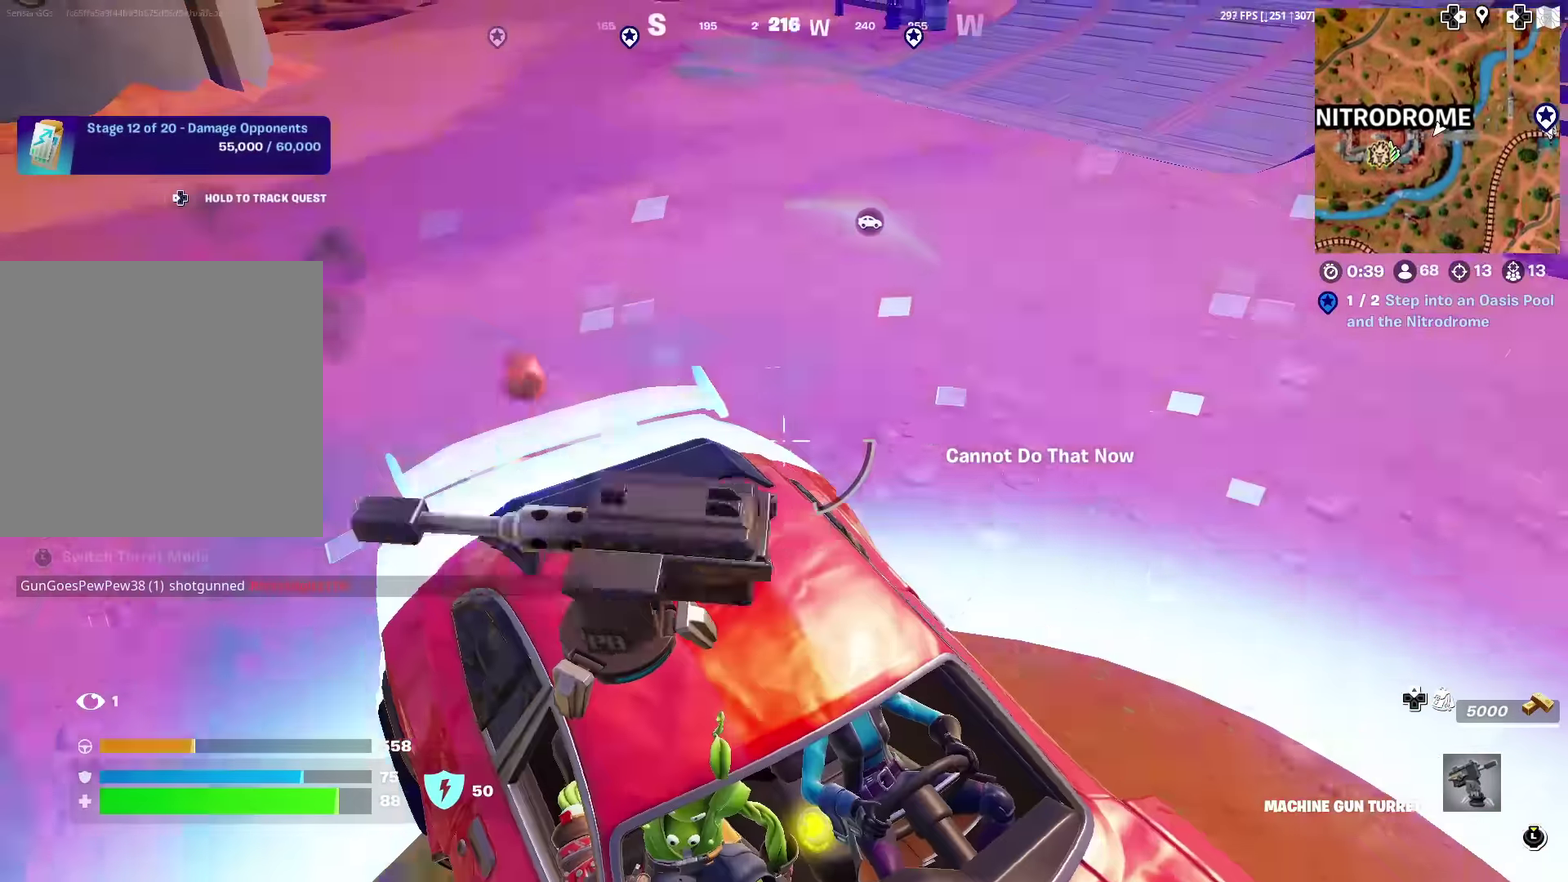
{"dt_ms": 284, "buttons": [], "left_stick": "down-right", "right_stick": "right", "events": [[200, "right_stick", "right"], [250, "left_stick", "down-right"]]}
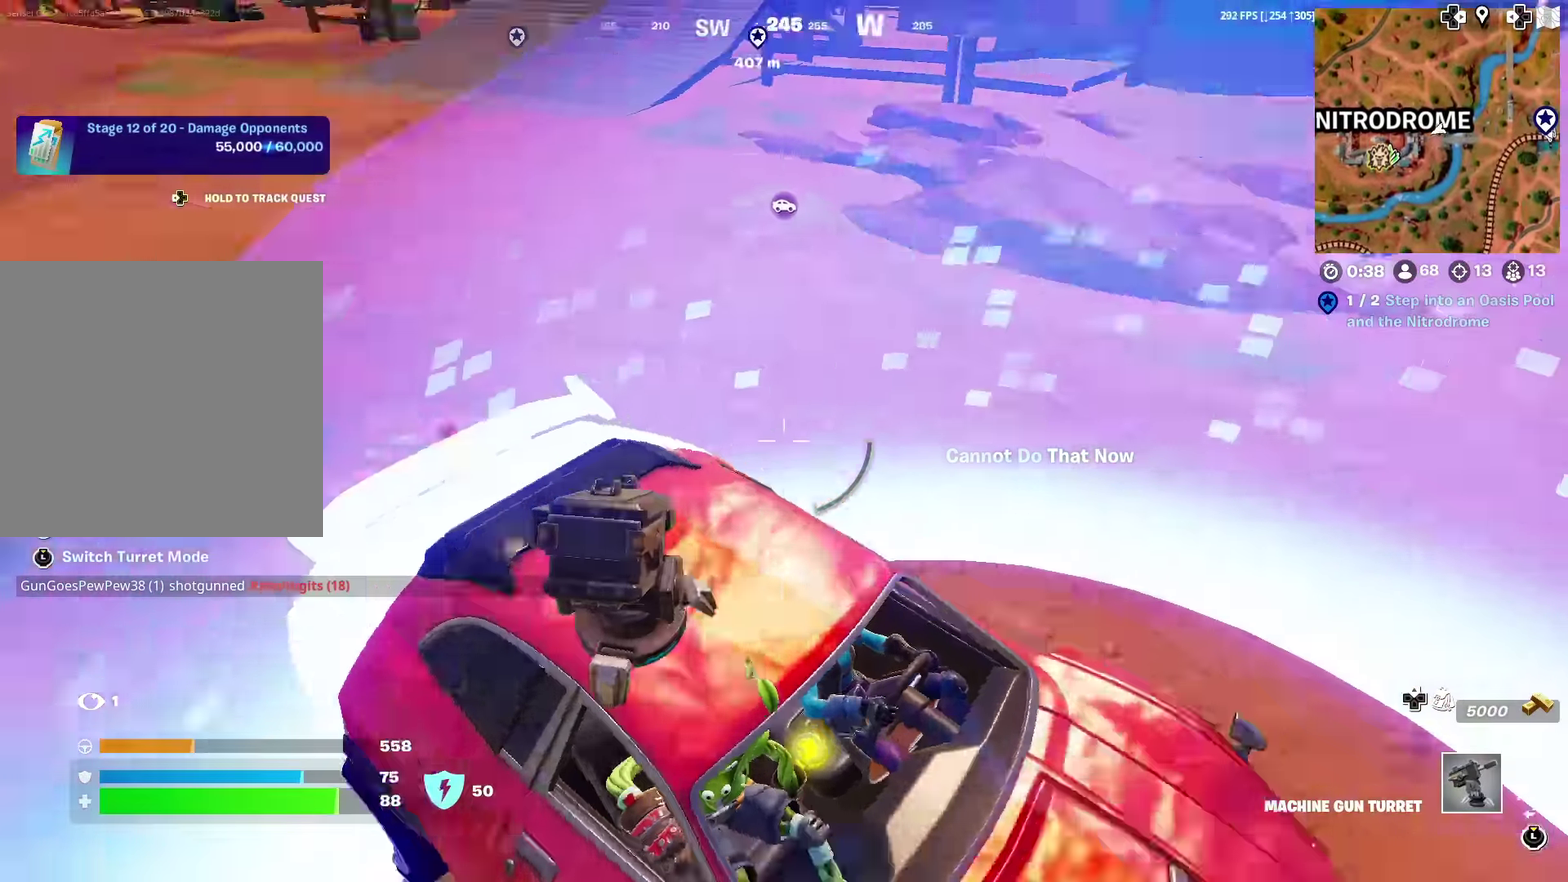
{"dt_ms": 901, "buttons": ["L2"], "left_stick": "down-right", "right_stick": "down", "events": [[200, "right_stick", "center"], [517, "left_stick", "center"], [517, "right_stick", "down-left"], [584, "right_stick", "left"], [617, "L2", "down"], [634, "right_stick", "down-left"], [750, "right_stick", "down"], [784, "left_stick", "down-right"]]}
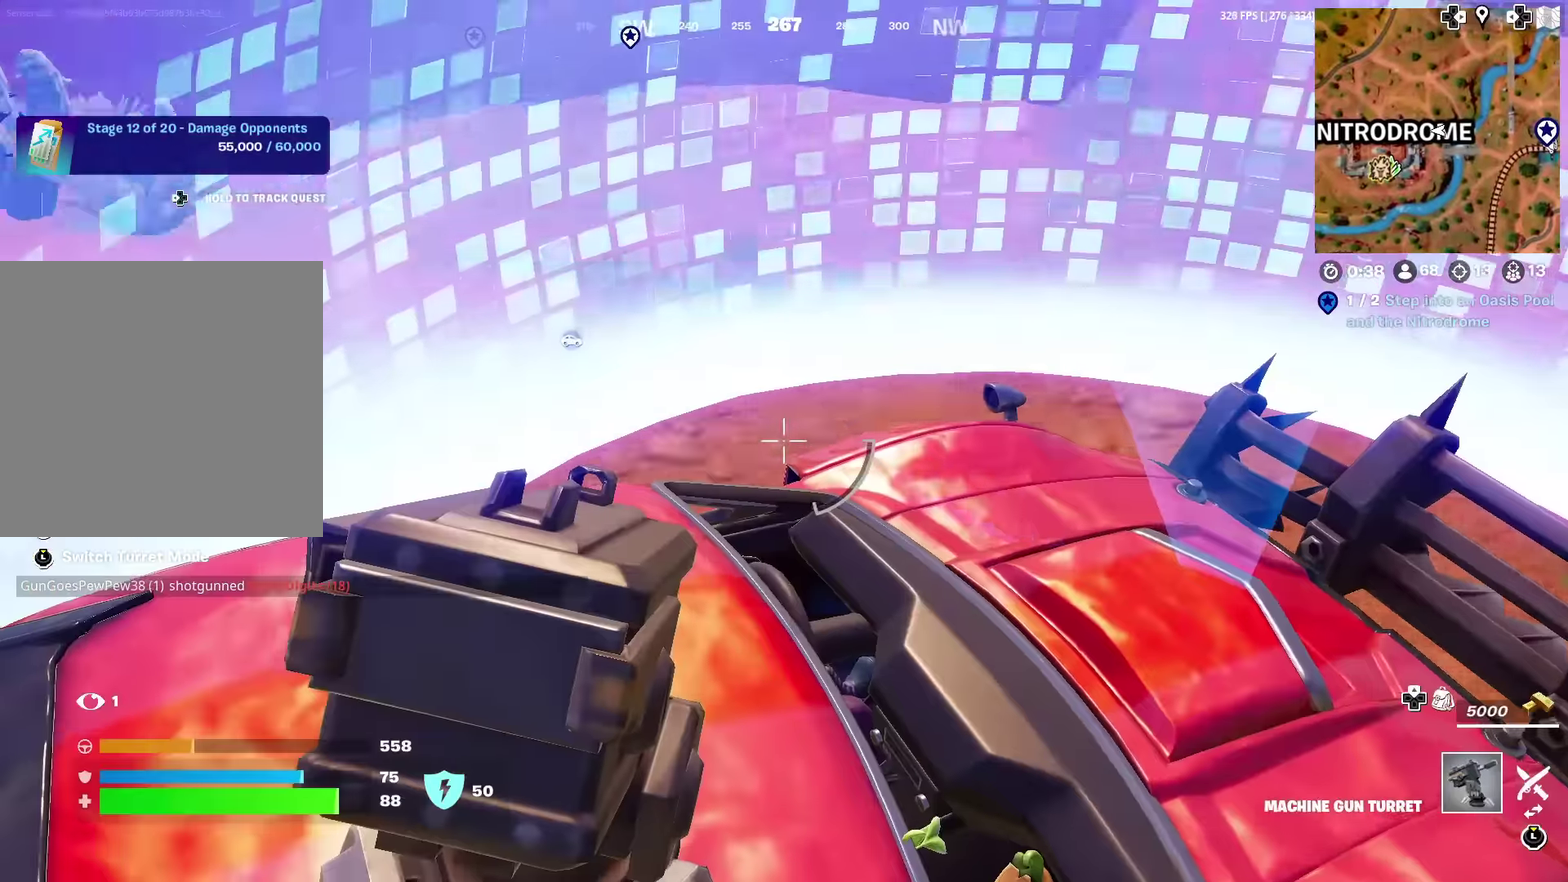
{"dt_ms": 300, "buttons": ["L2"], "left_stick": "down-right", "right_stick": "down", "events": []}
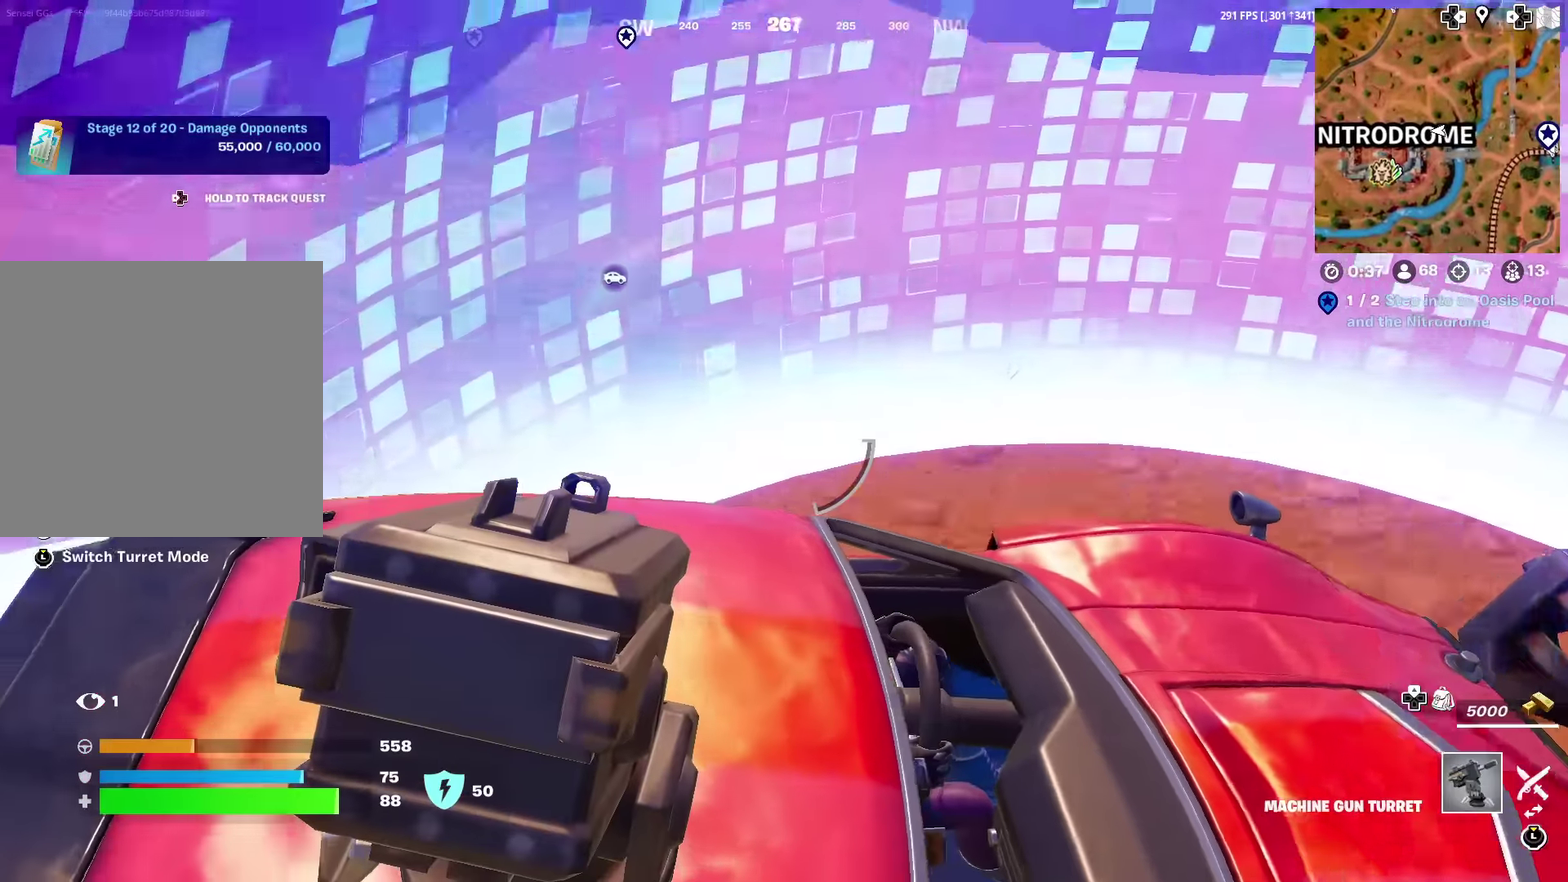
{"dt_ms": 701, "buttons": ["L2", "R2"], "left_stick": "down-right", "right_stick": "down-left", "events": [[17, "right_stick", "down-right"], [484, "right_stick", "down"], [500, "R2", "down"], [684, "right_stick", "down-left"]]}
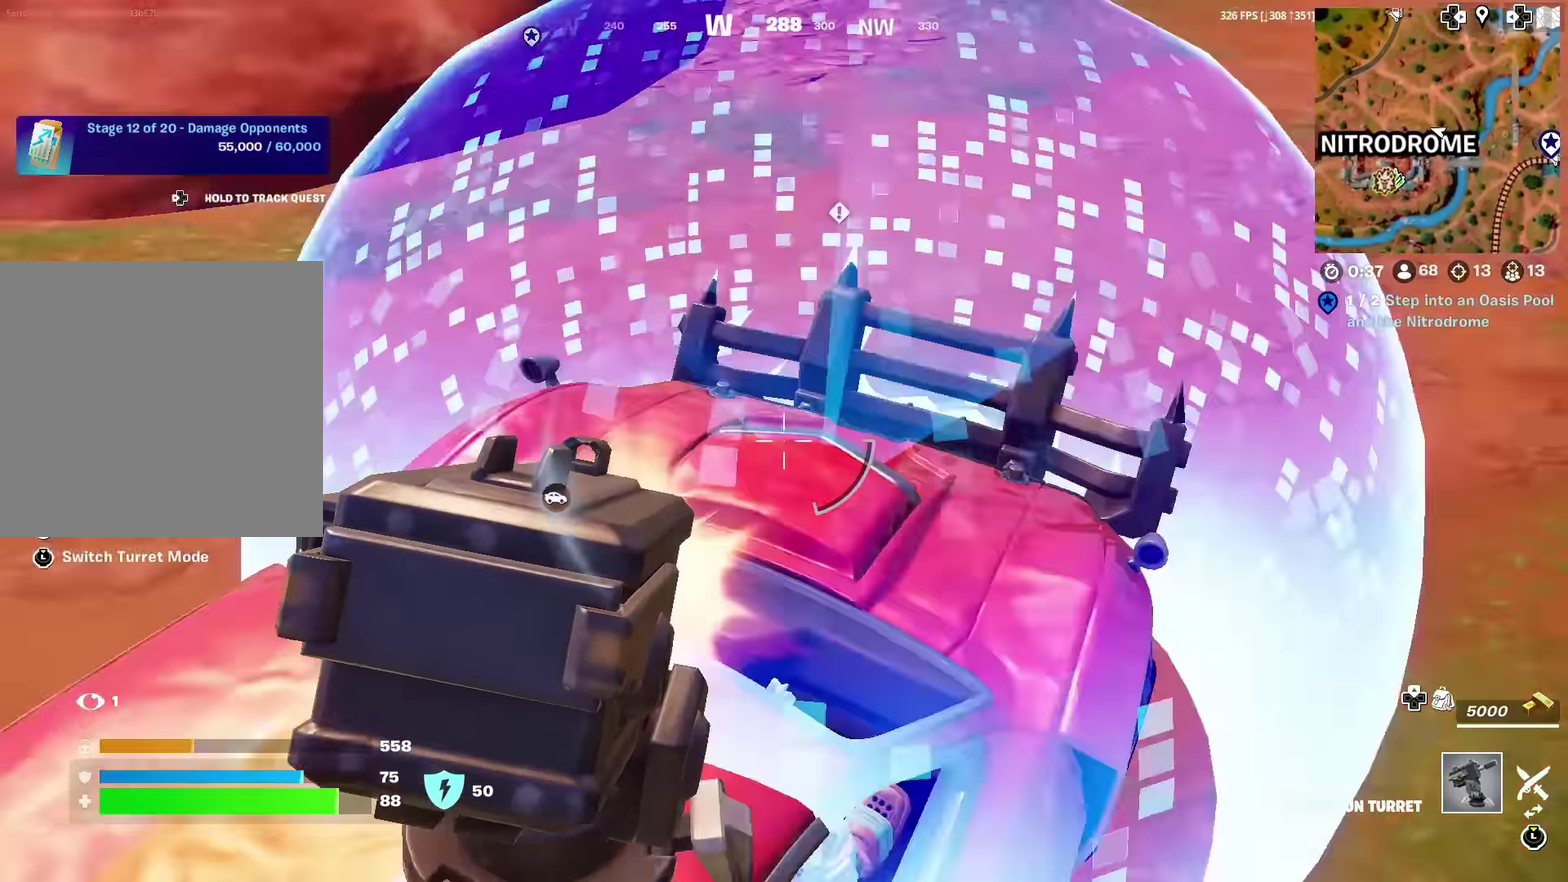
{"dt_ms": 300, "buttons": ["L2", "R2"], "left_stick": "down-right", "right_stick": "down-left", "events": []}
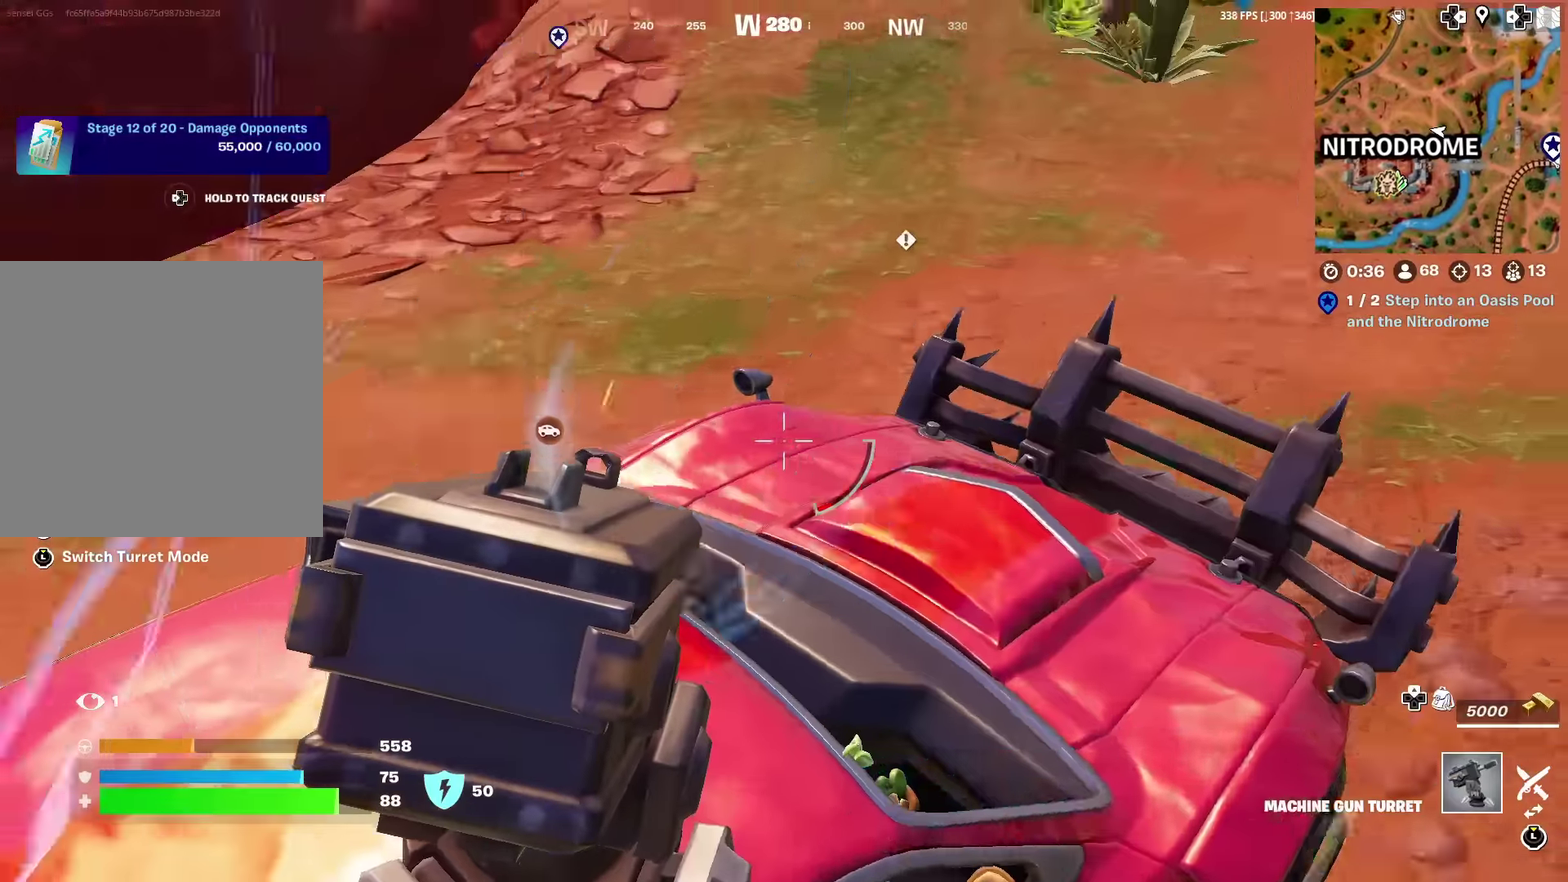
{"dt_ms": 600, "buttons": [], "left_stick": "down-right", "right_stick": "down-left", "events": [[33, "right_stick", "down"], [317, "right_stick", "down-right"], [500, "L2", "up"], [500, "R2", "up"], [584, "right_stick", "down-left"]]}
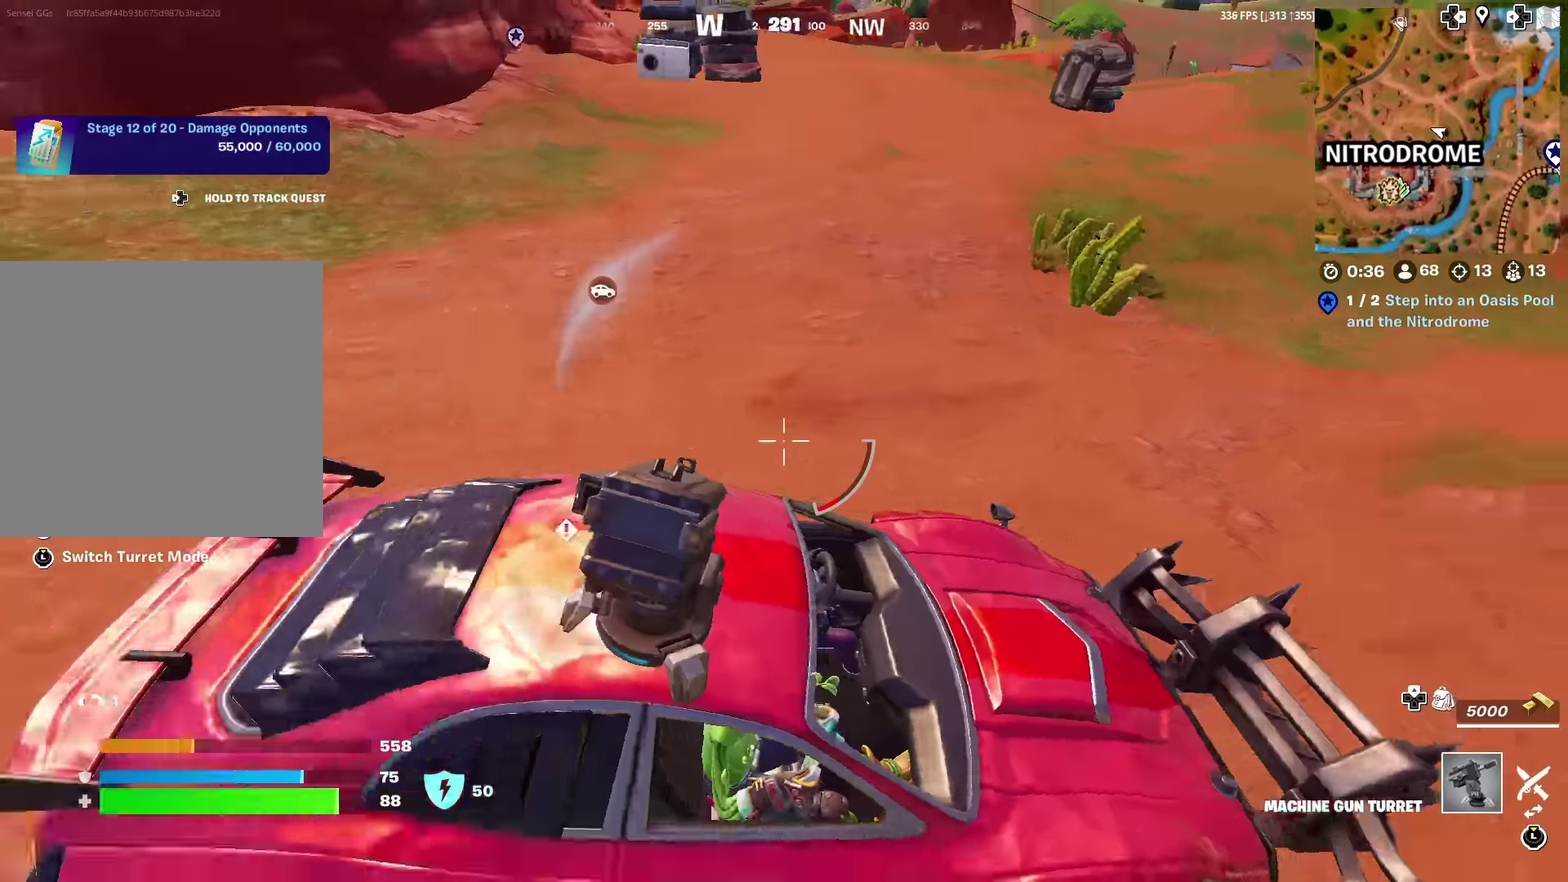
{"dt_ms": 401, "buttons": [], "left_stick": "up-left", "right_stick": "center", "events": [[50, "R2", "down"], [167, "right_stick", "left"], [217, "left_stick", "down"], [301, "right_stick", "up-left"], [367, "R2", "up"], [367, "right_stick", "center"], [384, "left_stick", "up-left"]]}
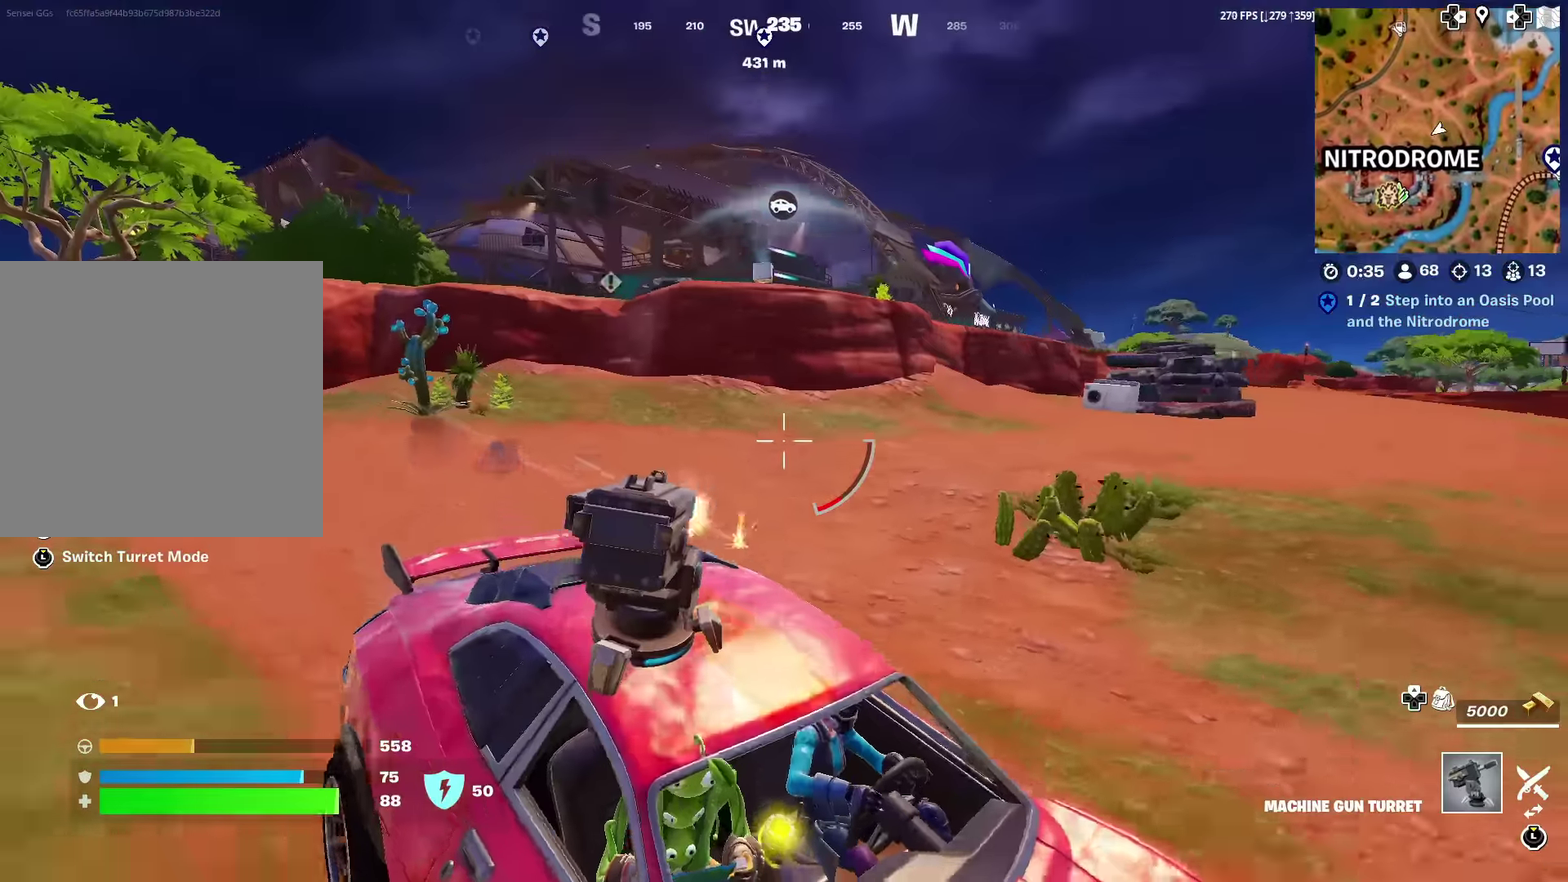
{"dt_ms": 600, "buttons": [], "left_stick": "up-left", "right_stick": "center", "events": [[433, "right_stick", "left"], [567, "right_stick", "center"]]}
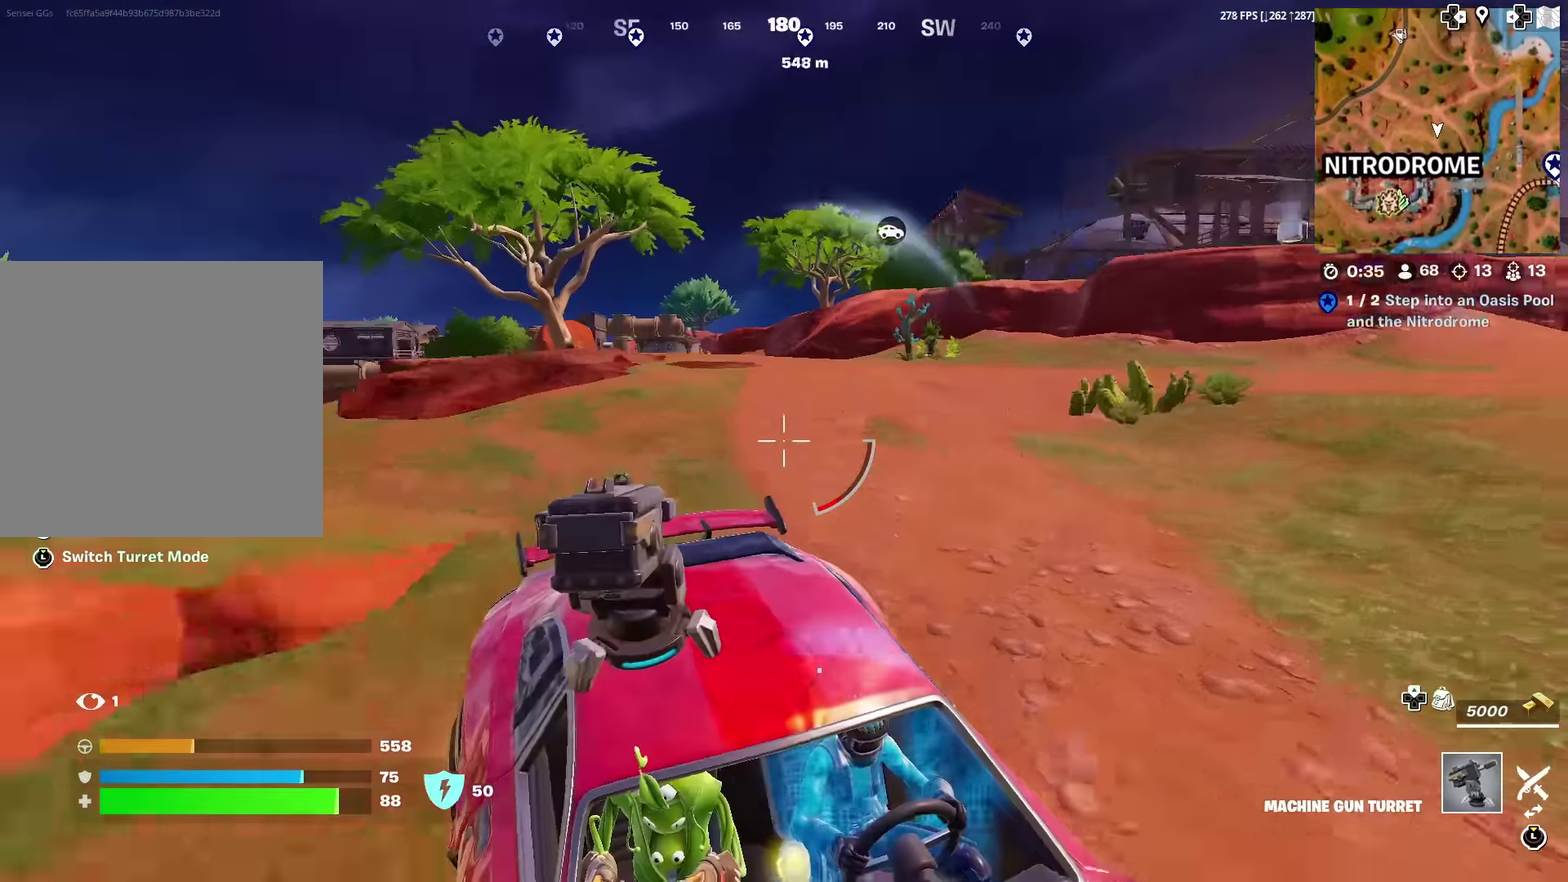
{"dt_ms": 401, "buttons": ["SQUARE"], "left_stick": "up", "right_stick": "center", "events": [[134, "SQUARE", "down"], [250, "left_stick", "up"]]}
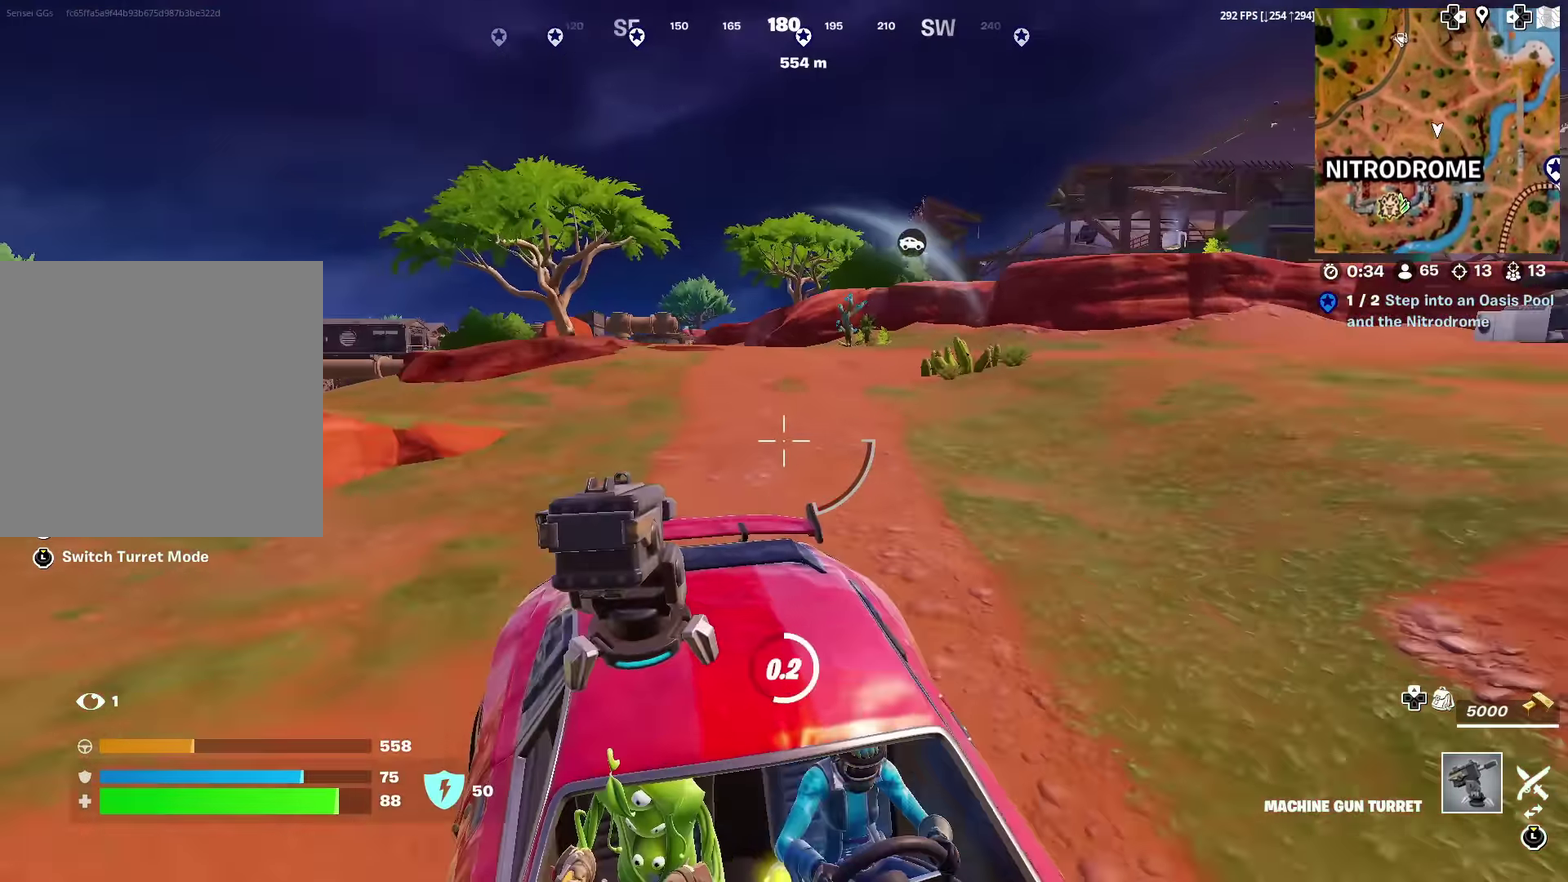
{"dt_ms": 500, "buttons": [], "left_stick": "up", "right_stick": "center", "events": [[333, "left_stick", "up-right"], [383, "SQUARE", "up"], [383, "left_stick", "up"]]}